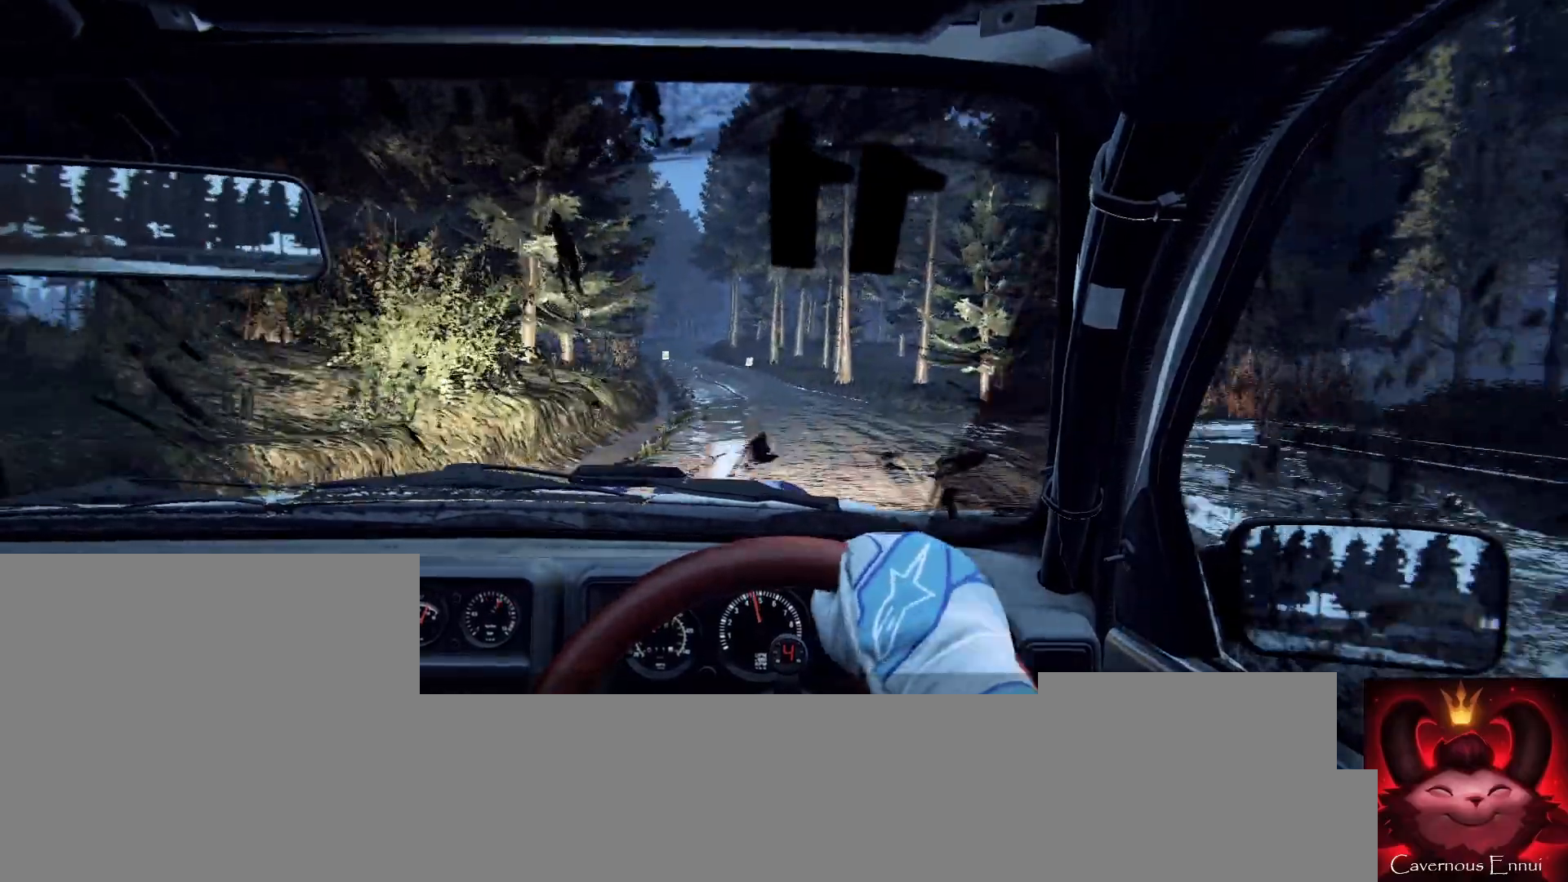
Gameplay with a controller (Xbox layout); each line is a JSON object with the inputs held at the frame after it. "events" lists button and stick changes between this image and that frame as [ms after this image, input, new state], when the widget could be followed in between.
{"buttons": [], "left_stick": "right", "right_stick": "up", "events": [[33, "left_stick", "left"], [67, "right_stick", "up"], [167, "left_stick", "center"], [400, "left_stick", "right"]]}
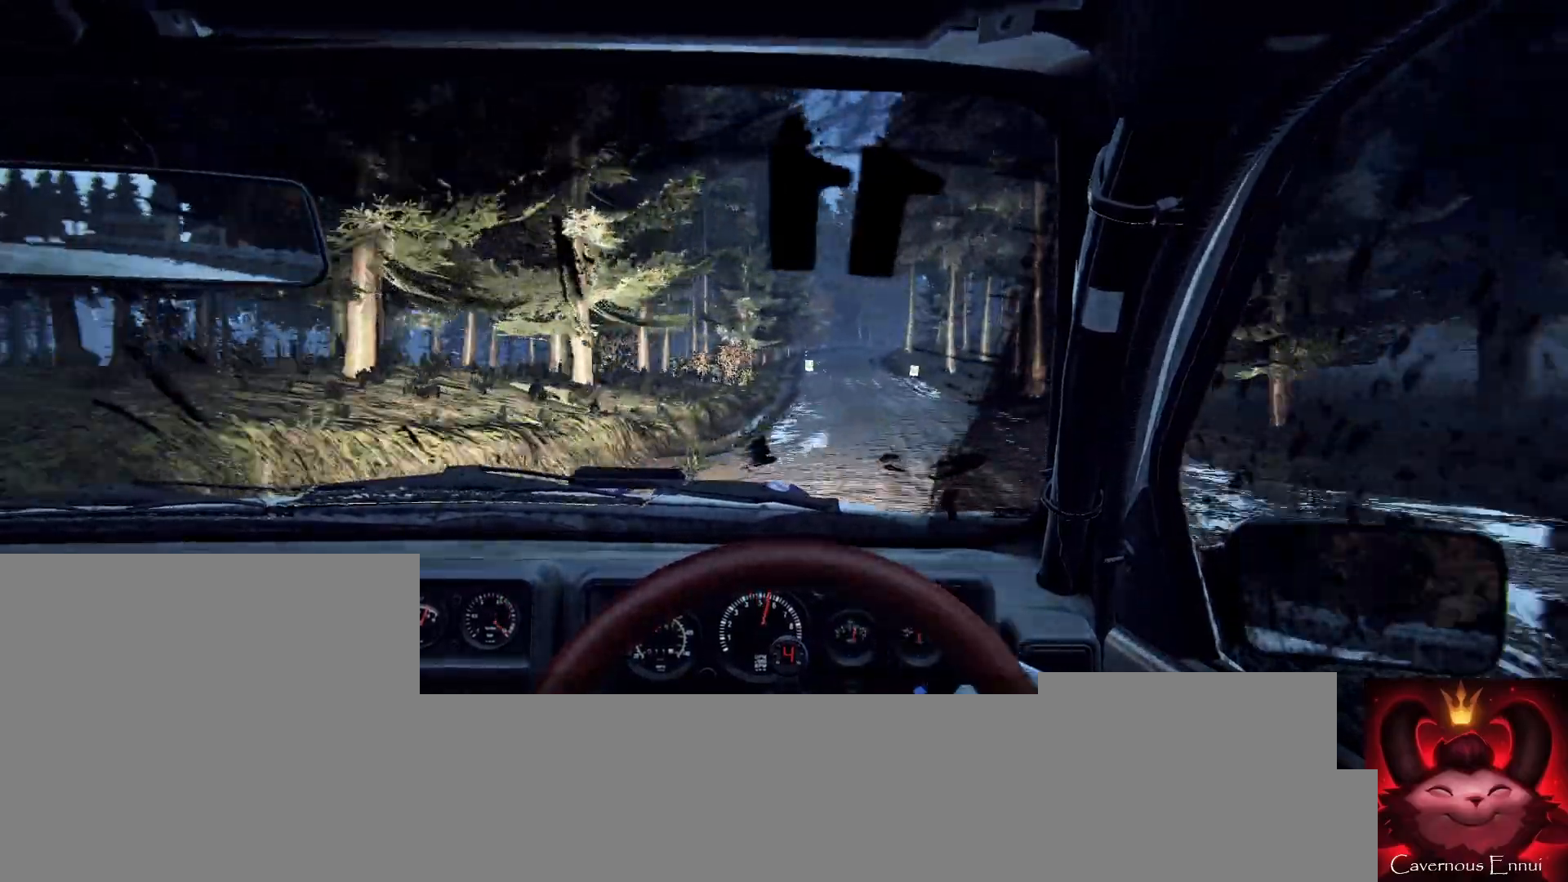
{"buttons": [], "left_stick": "center", "right_stick": "up", "events": [[33, "left_stick", "center"], [267, "left_stick", "down-left"], [467, "left_stick", "center"]]}
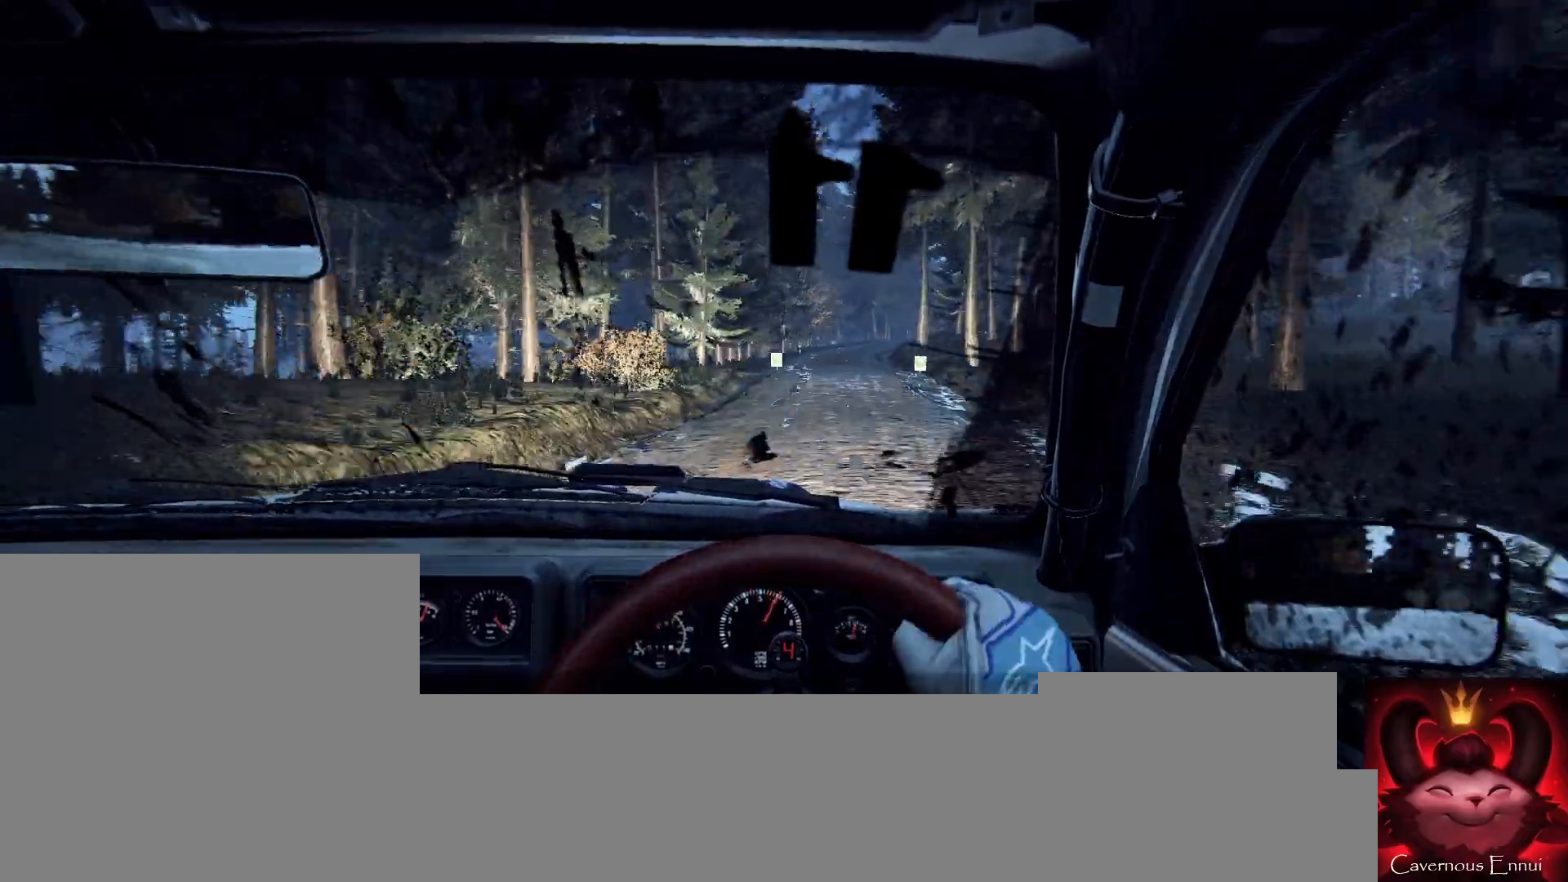
{"buttons": [], "left_stick": "center", "right_stick": "up", "events": [[100, "left_stick", "left"], [267, "left_stick", "center"]]}
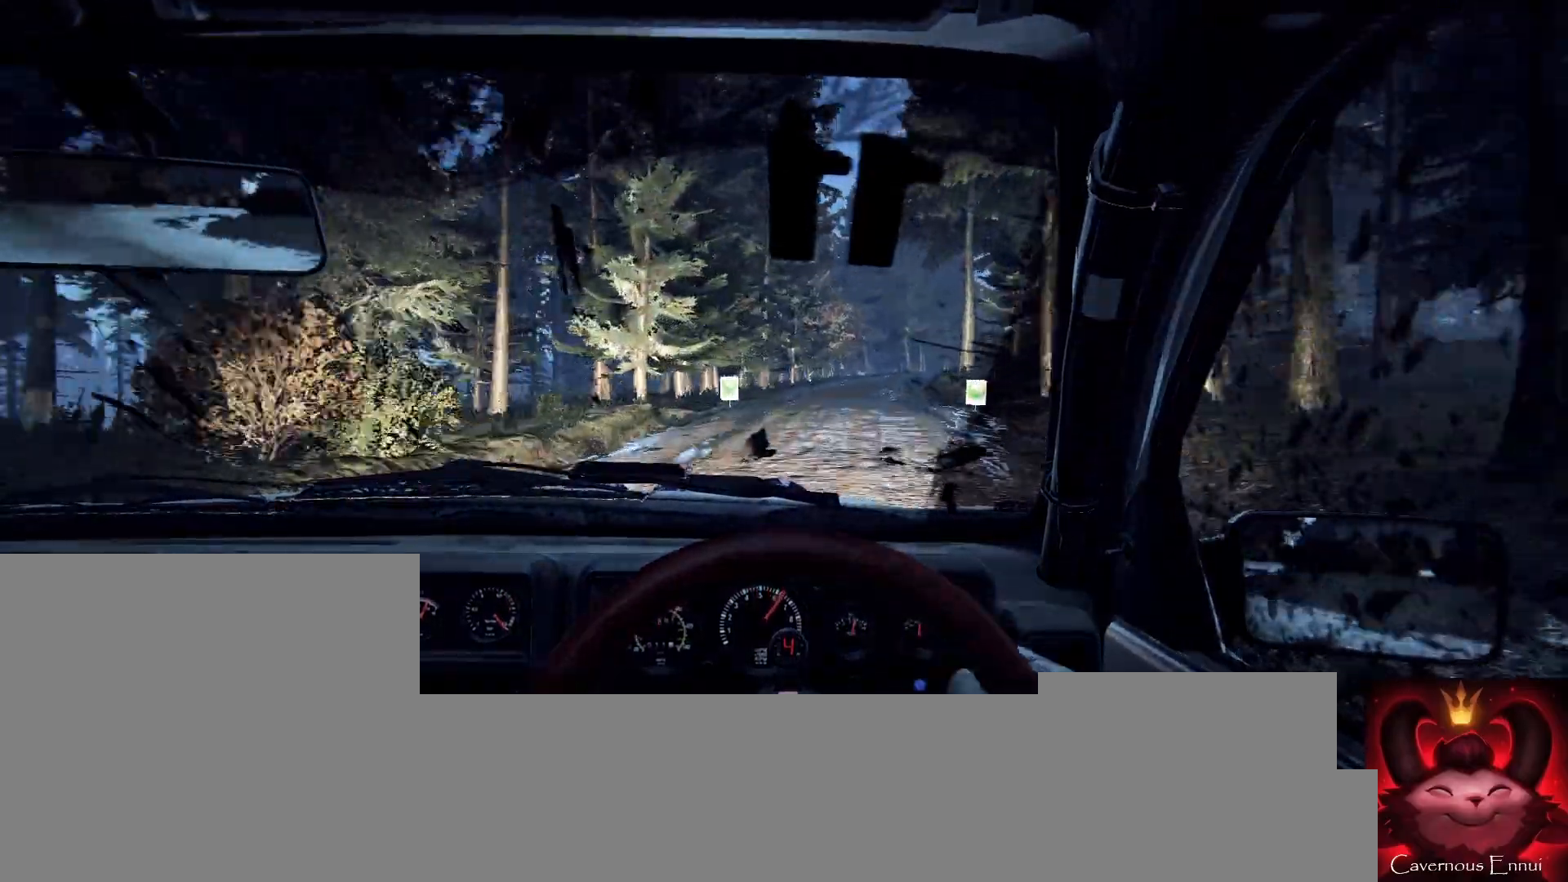
{"buttons": [], "left_stick": "center", "right_stick": "up", "events": [[33, "left_stick", "right"], [267, "left_stick", "center"]]}
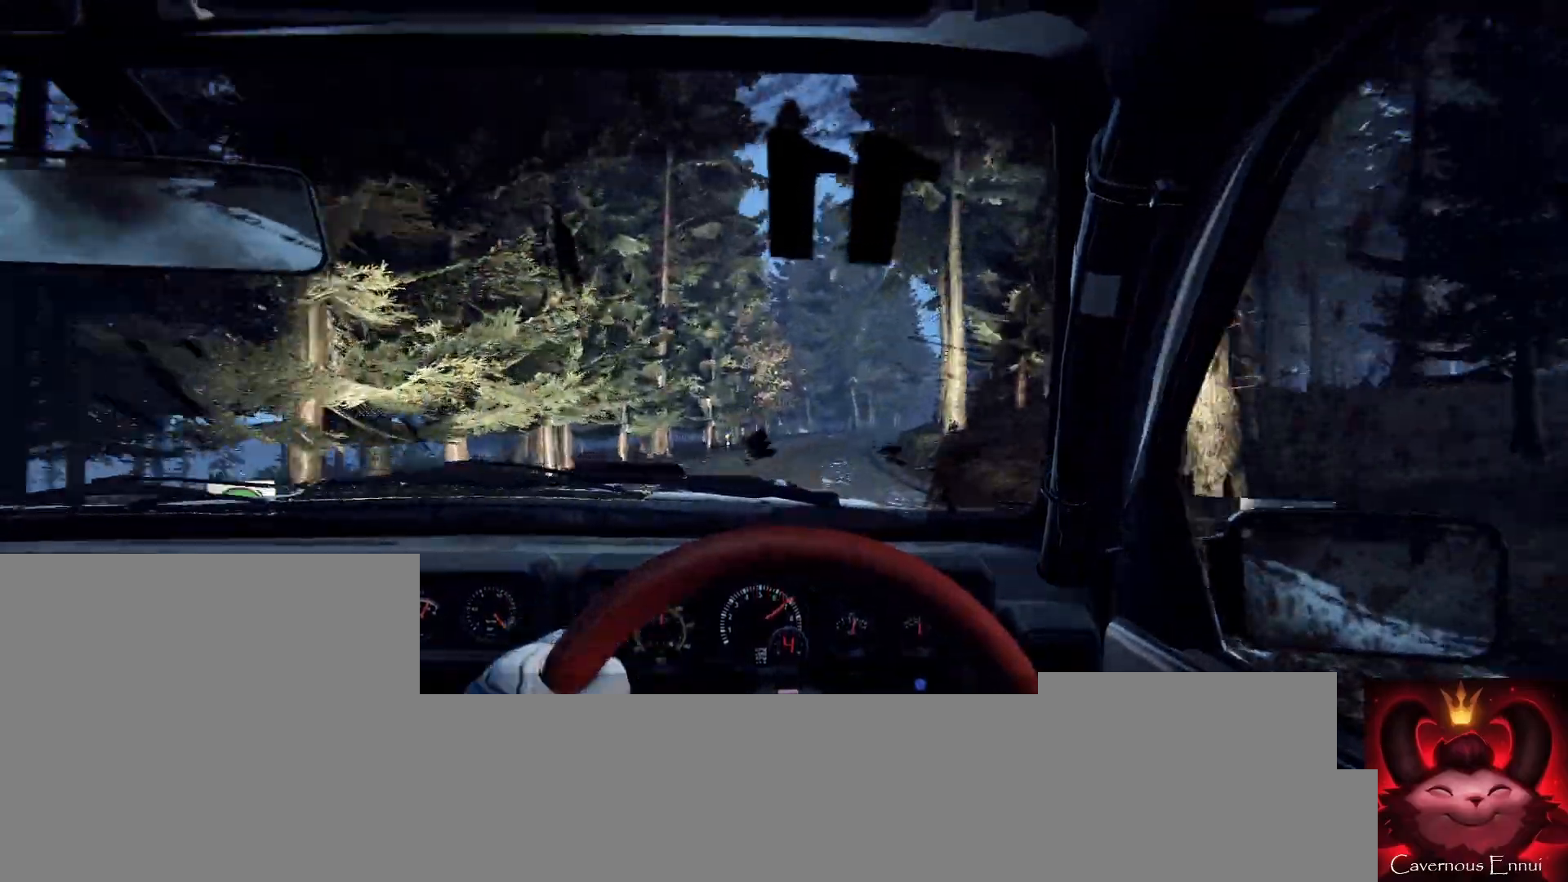
{"buttons": [], "left_stick": "center", "right_stick": "up", "events": [[100, "right_stick", "center"], [200, "left_stick", "down-left"], [333, "left_stick", "center"], [400, "right_stick", "up"]]}
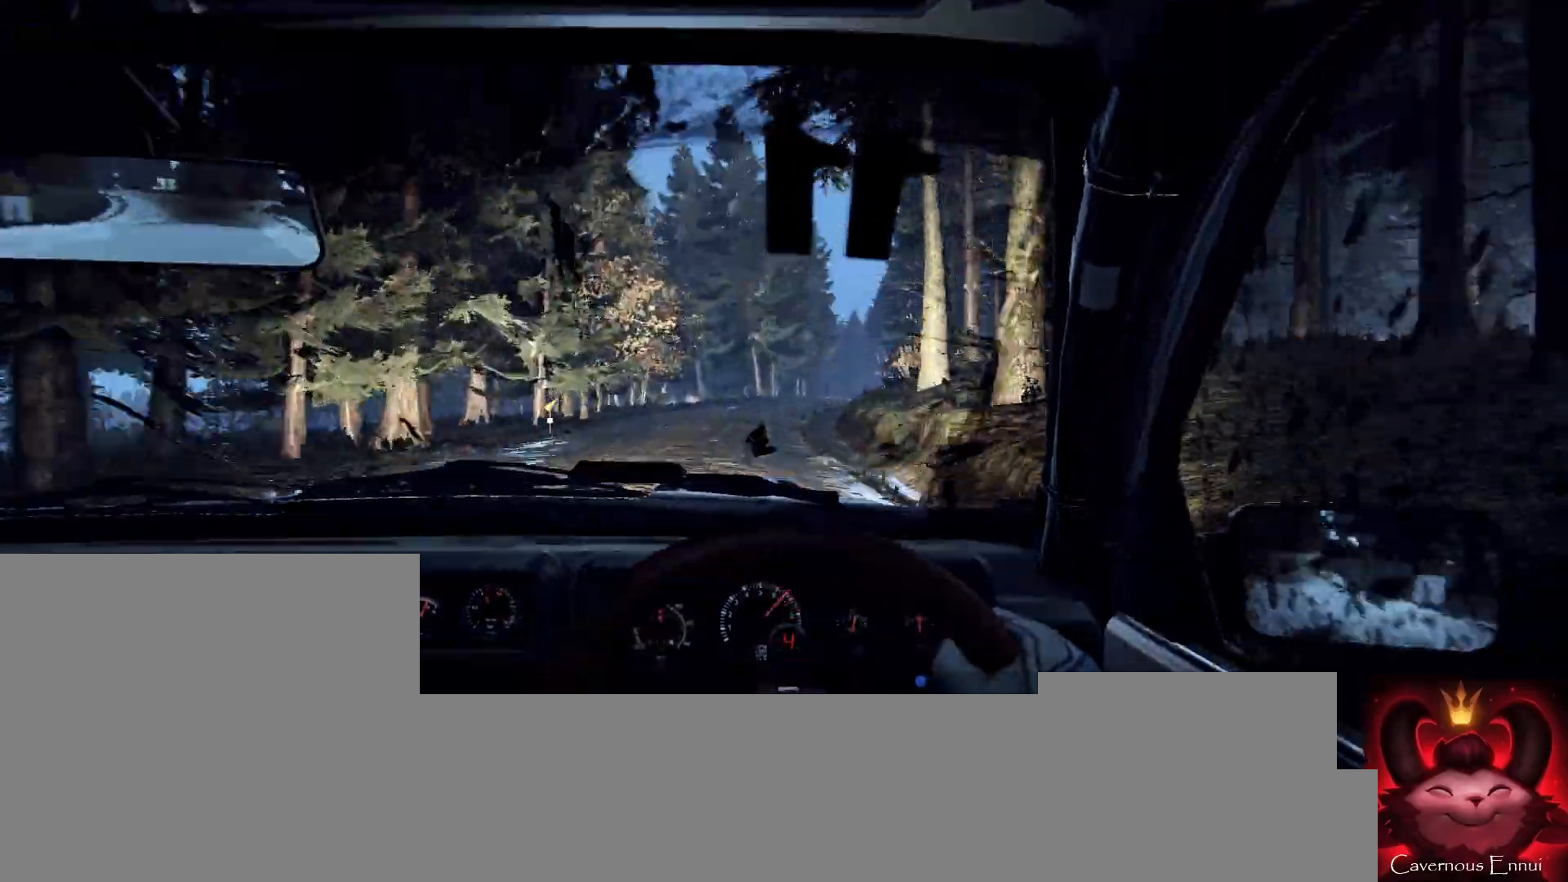
{"buttons": [], "left_stick": "center", "right_stick": "center", "events": [[67, "left_stick", "right"], [67, "right_stick", "center"], [400, "left_stick", "center"]]}
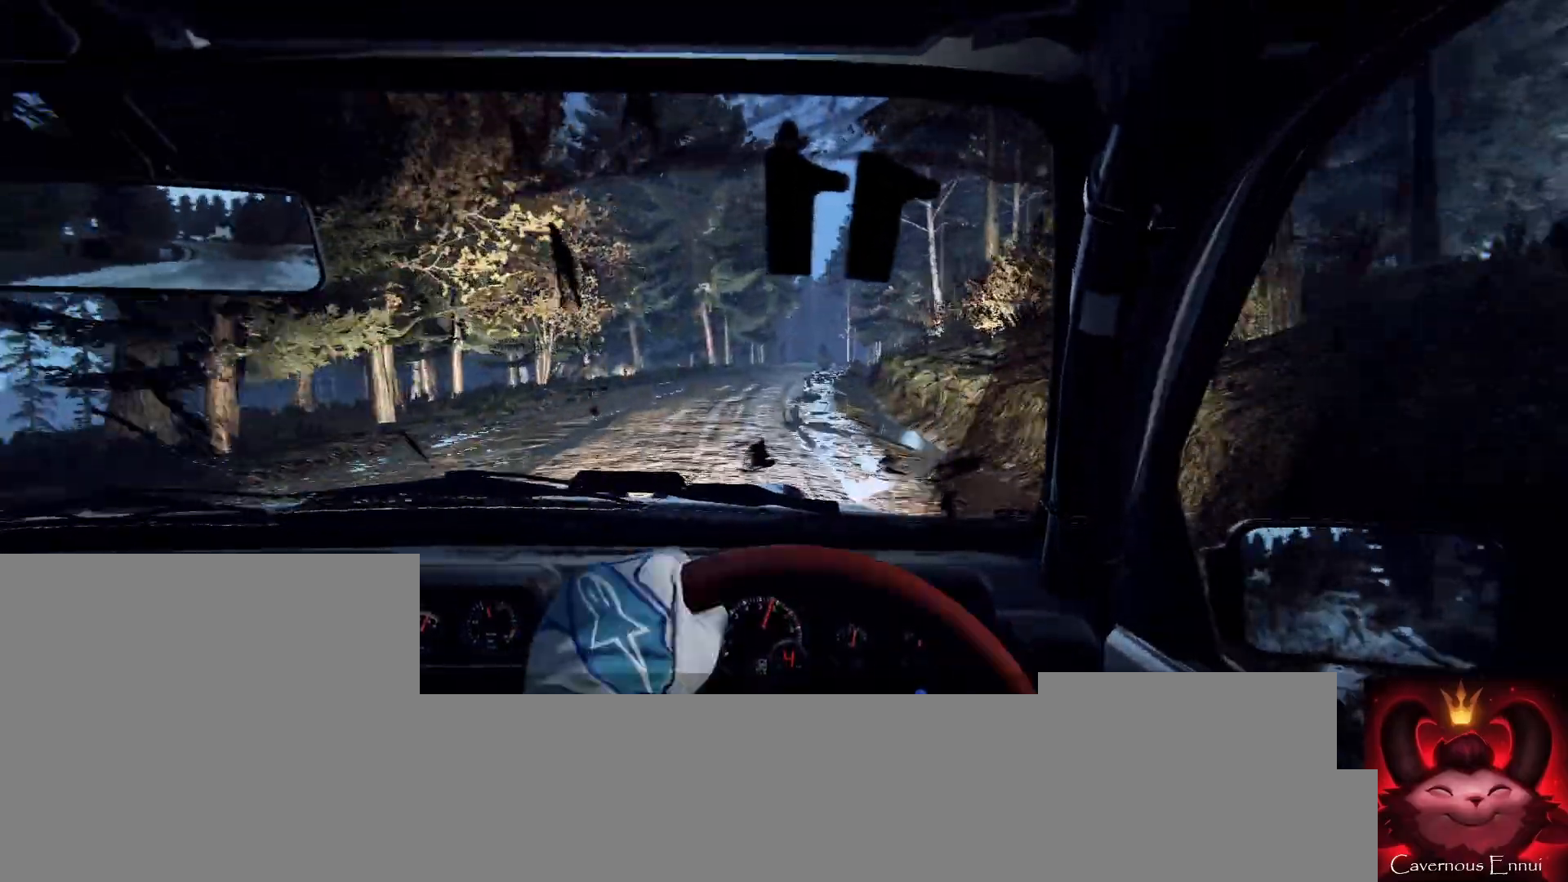
{"buttons": [], "left_stick": "center", "right_stick": "up", "events": [[100, "right_stick", "up"], [233, "right_stick", "center"], [467, "right_stick", "up"]]}
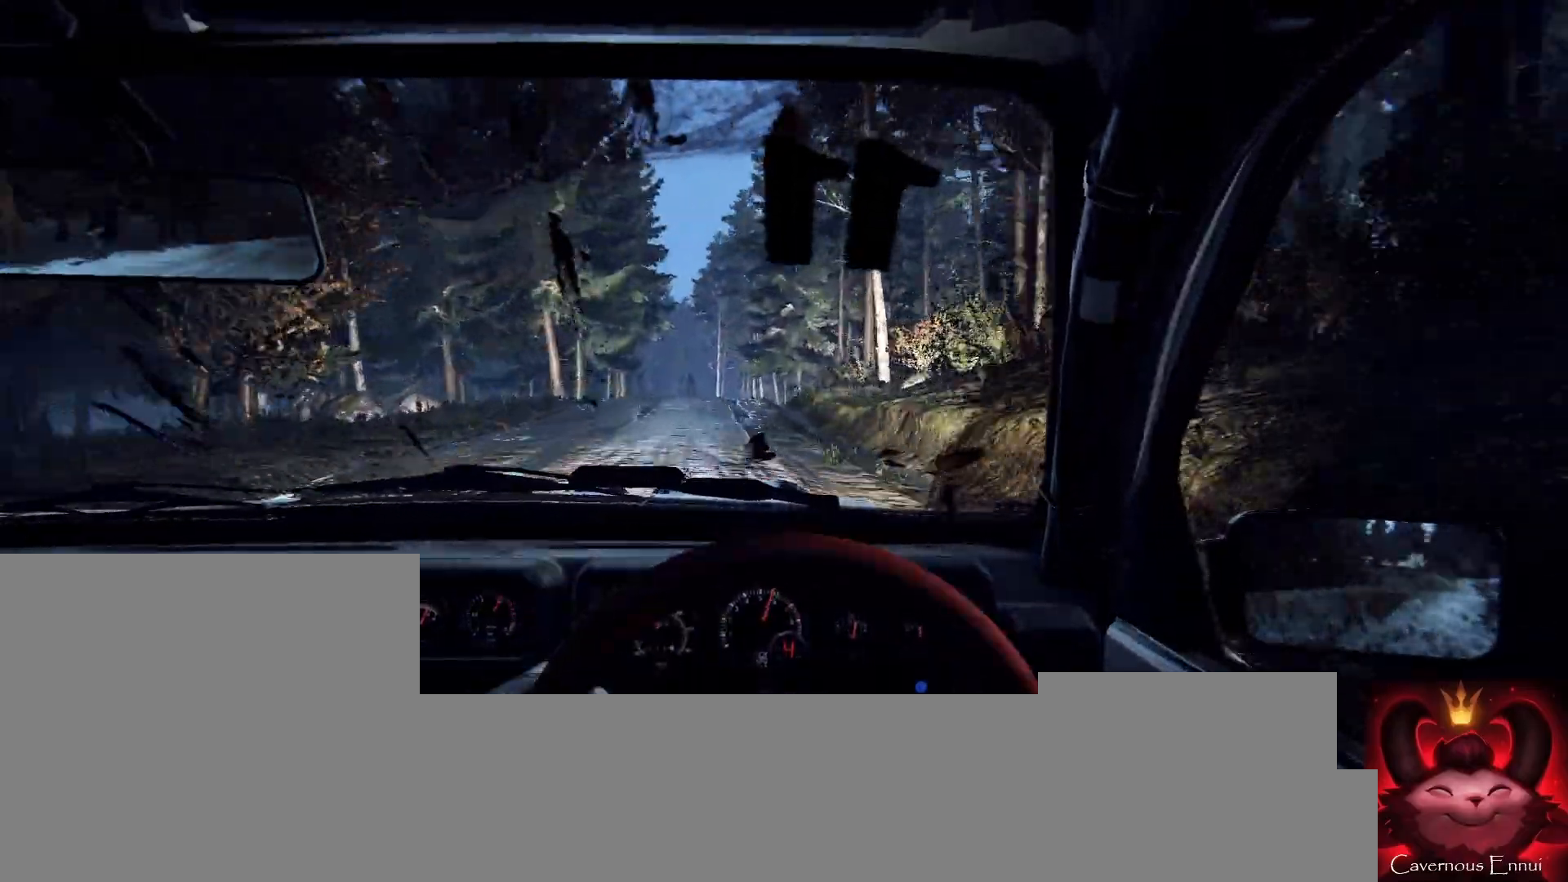
{"buttons": [], "left_stick": "center", "right_stick": "center", "events": [[233, "left_stick", "left"], [333, "right_stick", "center"], [433, "left_stick", "center"]]}
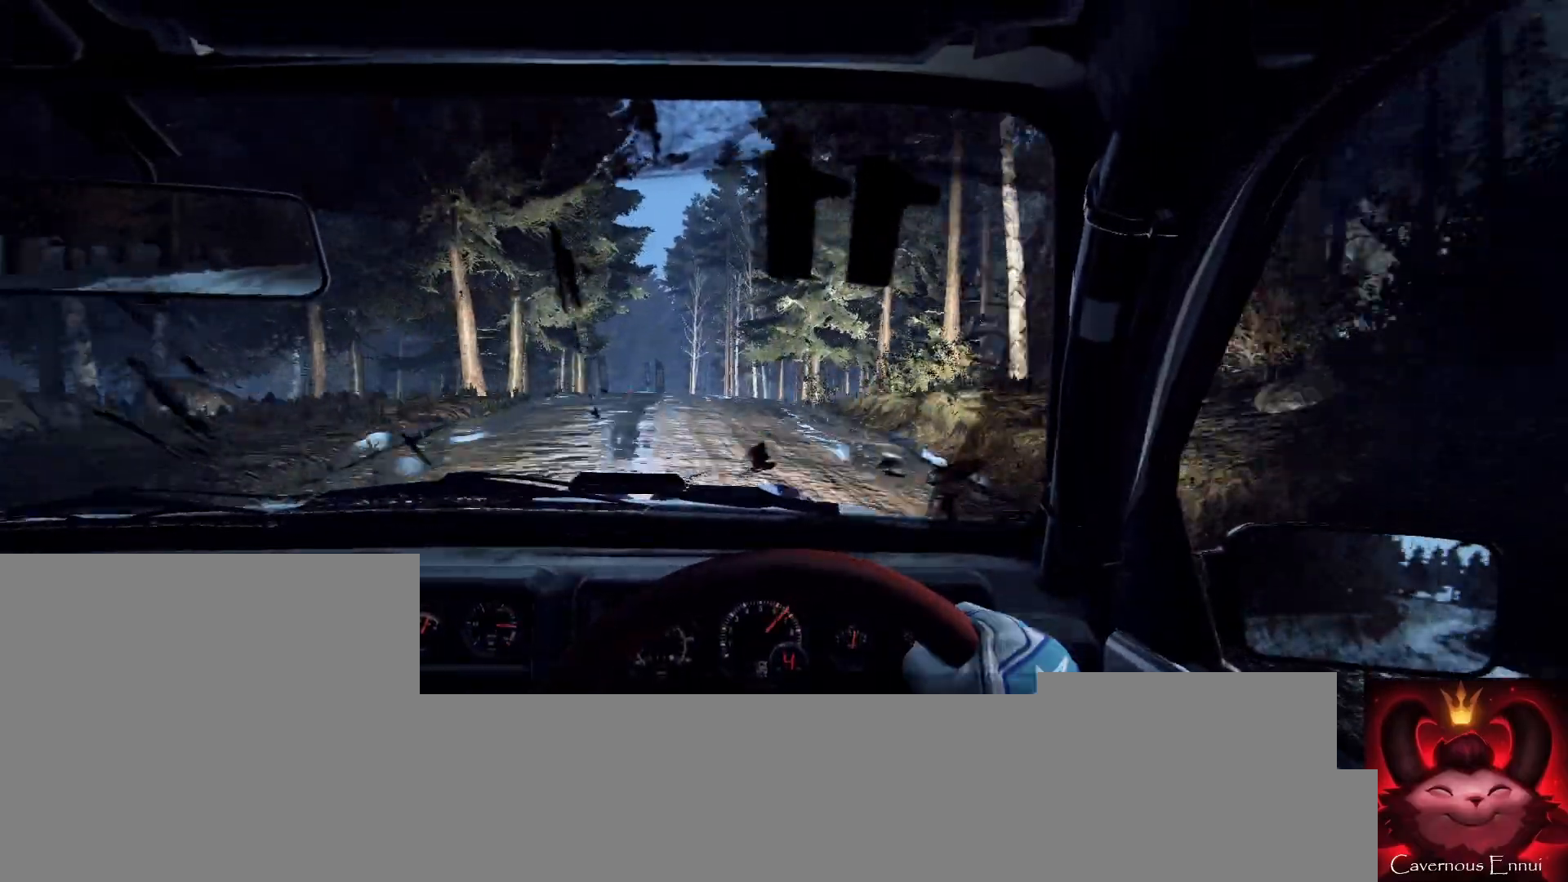
{"buttons": [], "left_stick": "right", "right_stick": "center", "events": [[67, "left_stick", "left"], [167, "left_stick", "center"], [167, "right_stick", "up"], [333, "right_stick", "center"], [400, "left_stick", "right"]]}
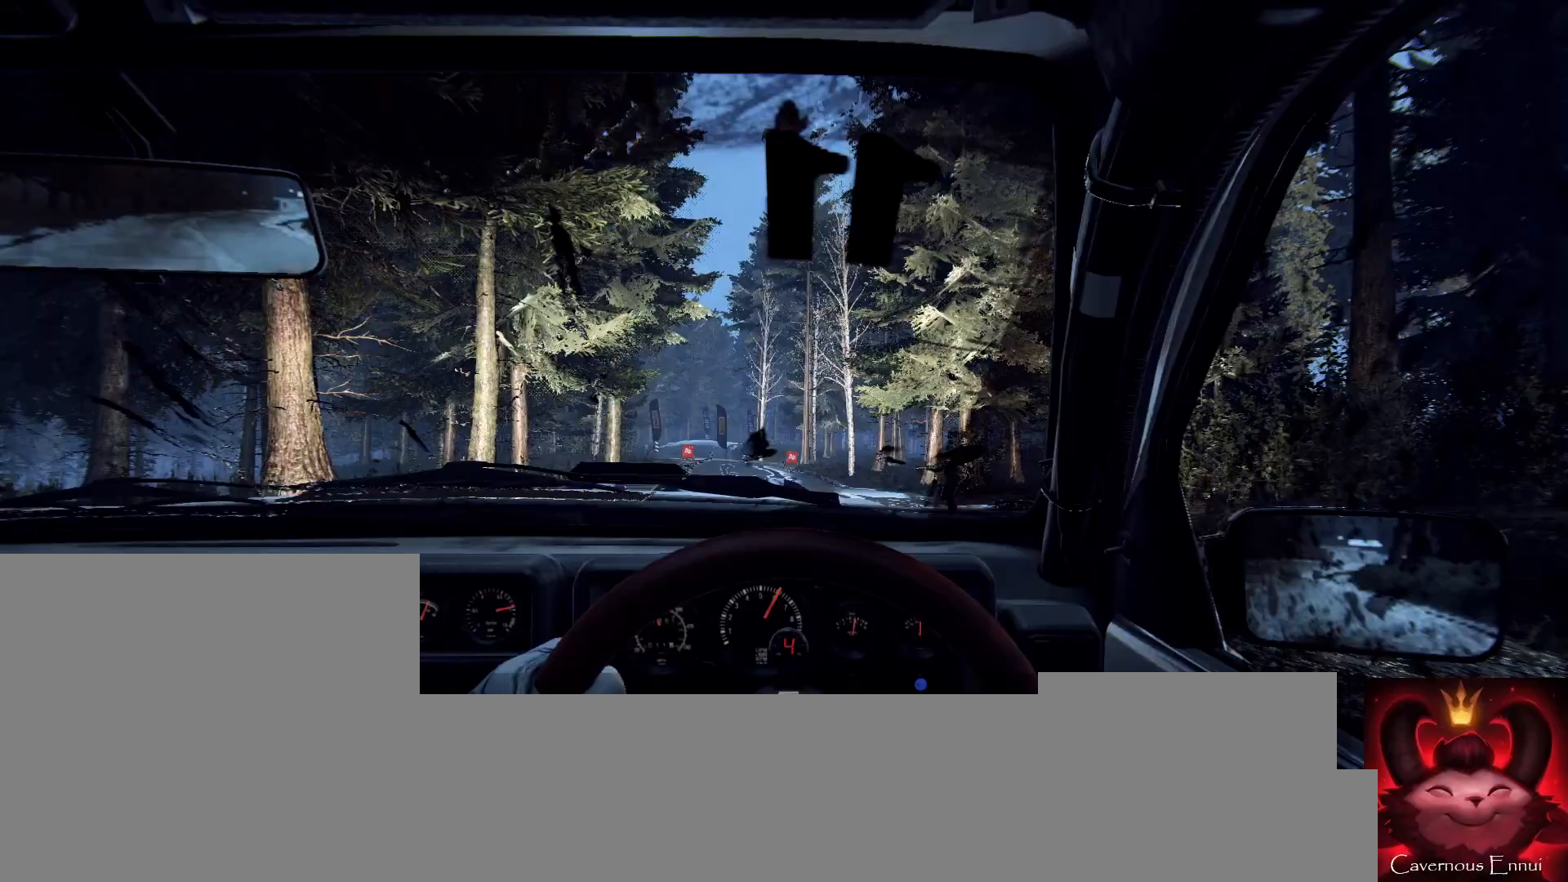
{"buttons": [], "left_stick": "center", "right_stick": "center", "events": [[100, "left_stick", "center"], [233, "left_stick", "right"], [300, "right_stick", "up"], [467, "right_stick", "center"], [500, "left_stick", "center"]]}
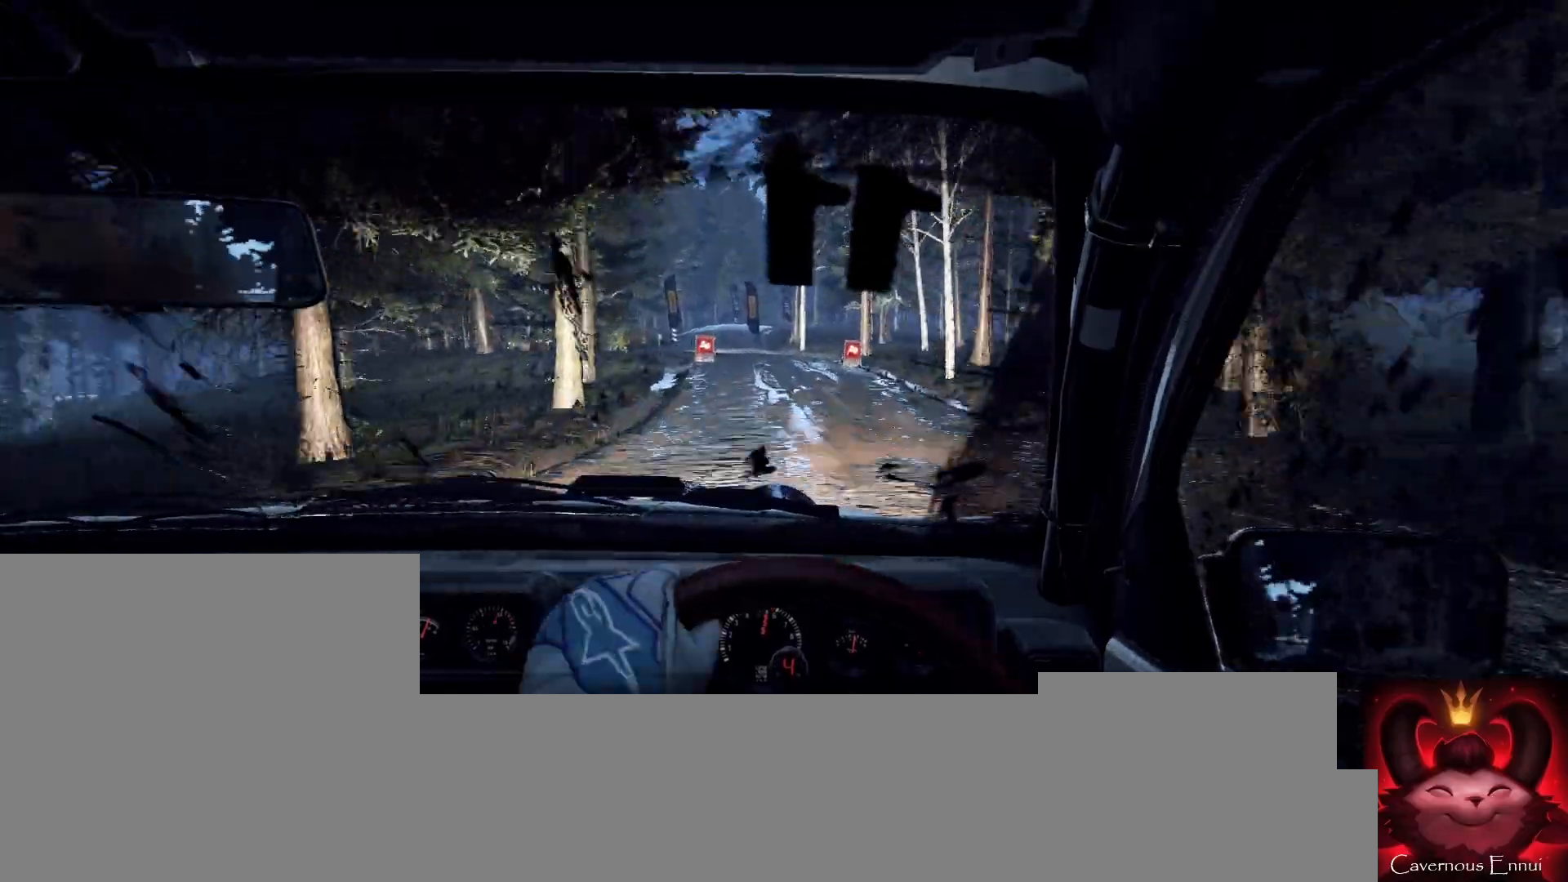
{"buttons": ["L2"], "left_stick": "left", "right_stick": "up", "events": [[100, "left_stick", "right"], [233, "left_stick", "center"], [333, "left_stick", "left"], [333, "right_stick", "up"], [500, "L2", "down"]]}
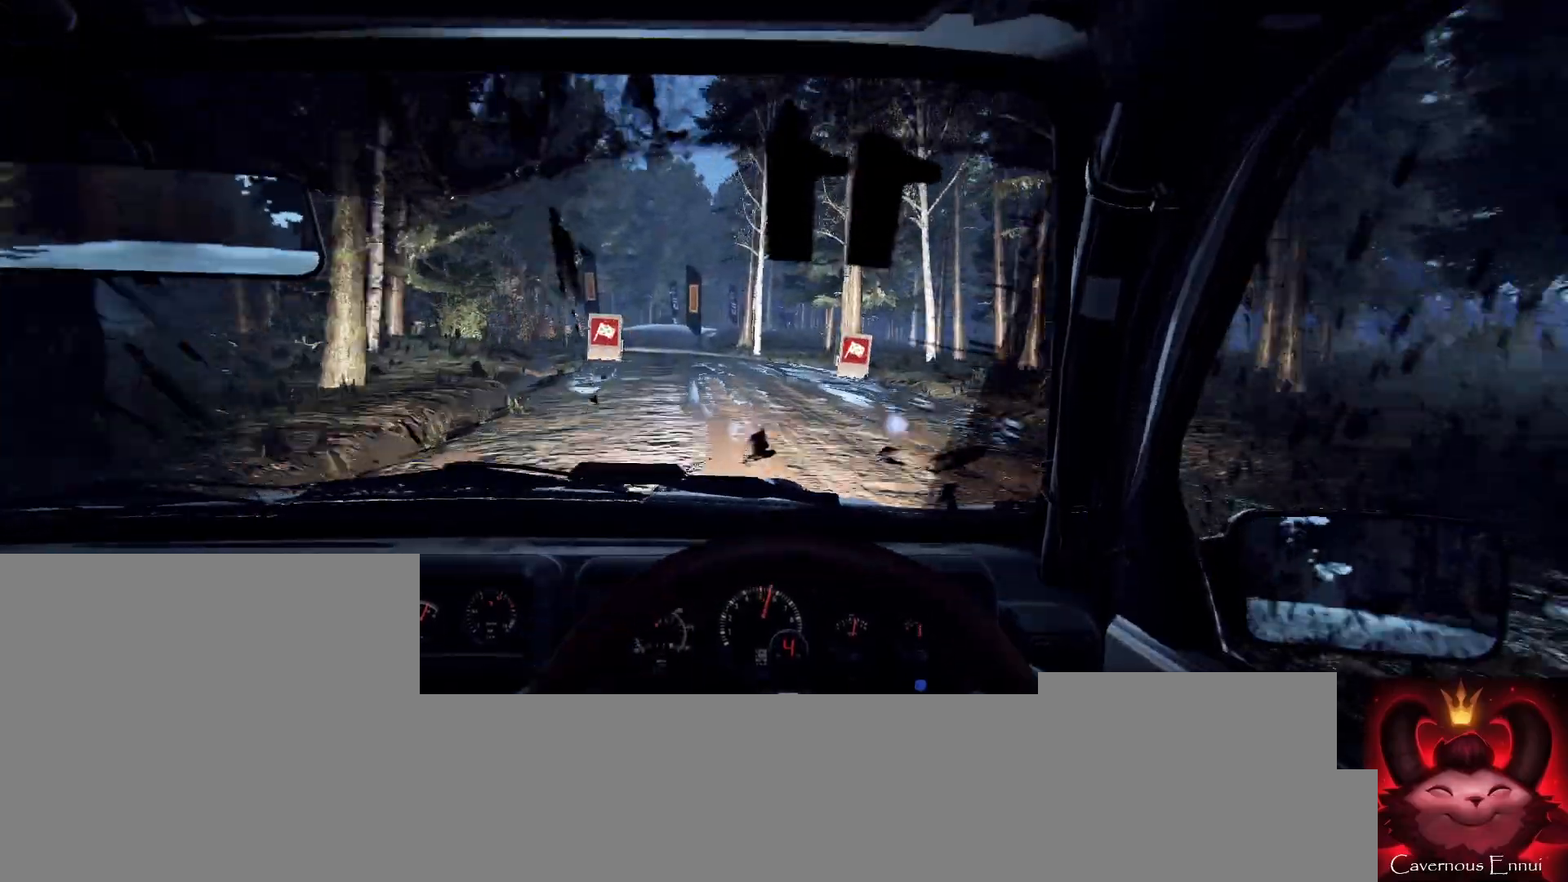
{"buttons": [], "left_stick": "center", "right_stick": "up", "events": [[33, "right_stick", "center"], [133, "L2", "up"], [200, "left_stick", "center"], [300, "left_stick", "left"], [433, "left_stick", "center"], [500, "right_stick", "up"]]}
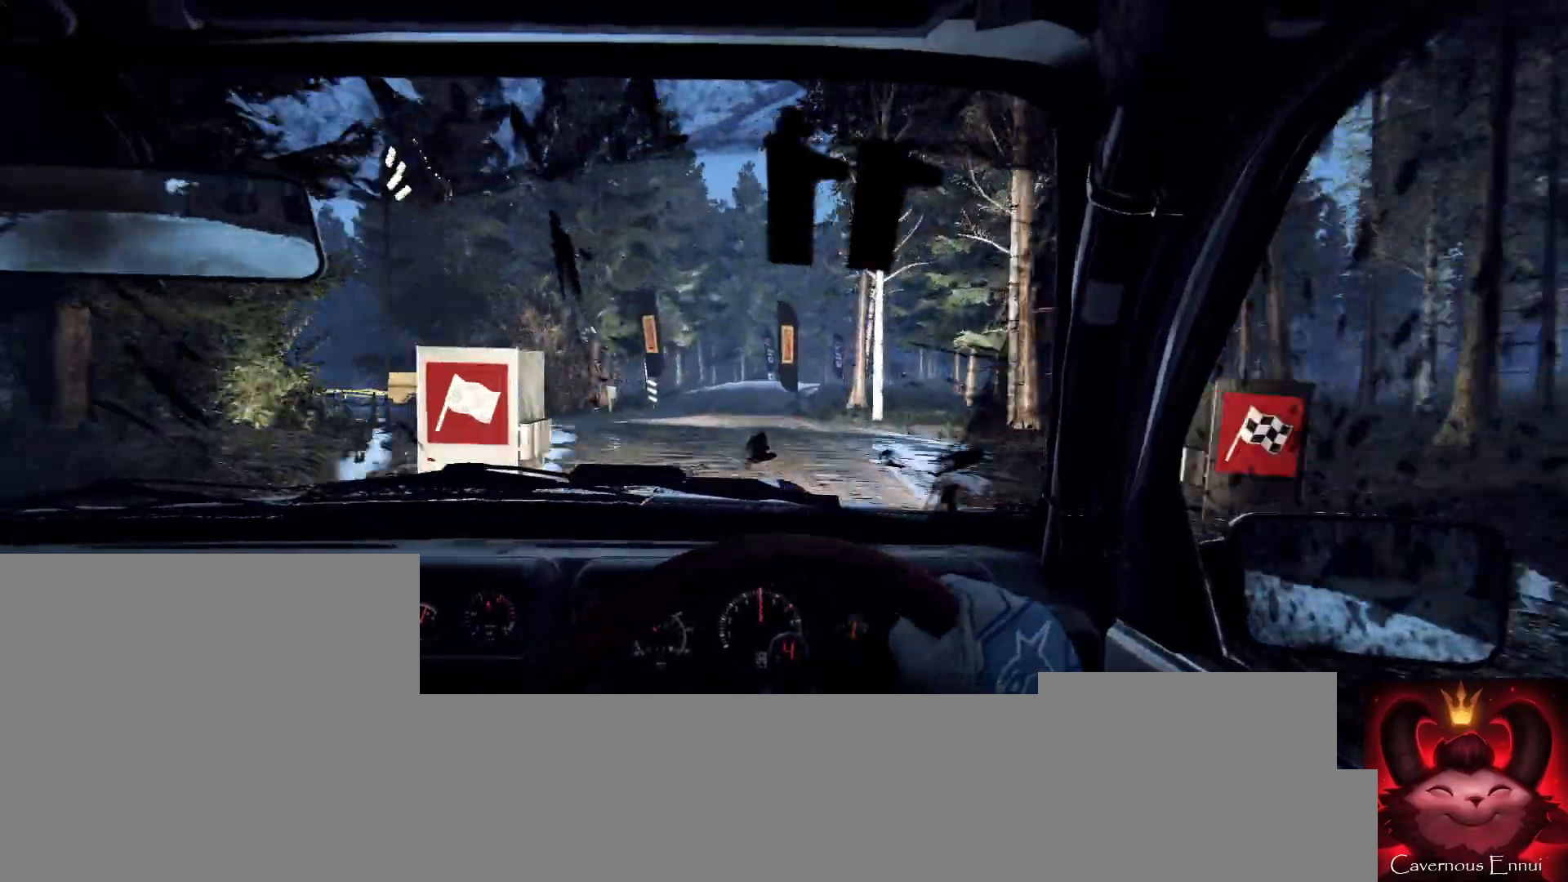
{"buttons": [], "left_stick": "center", "right_stick": "up", "events": []}
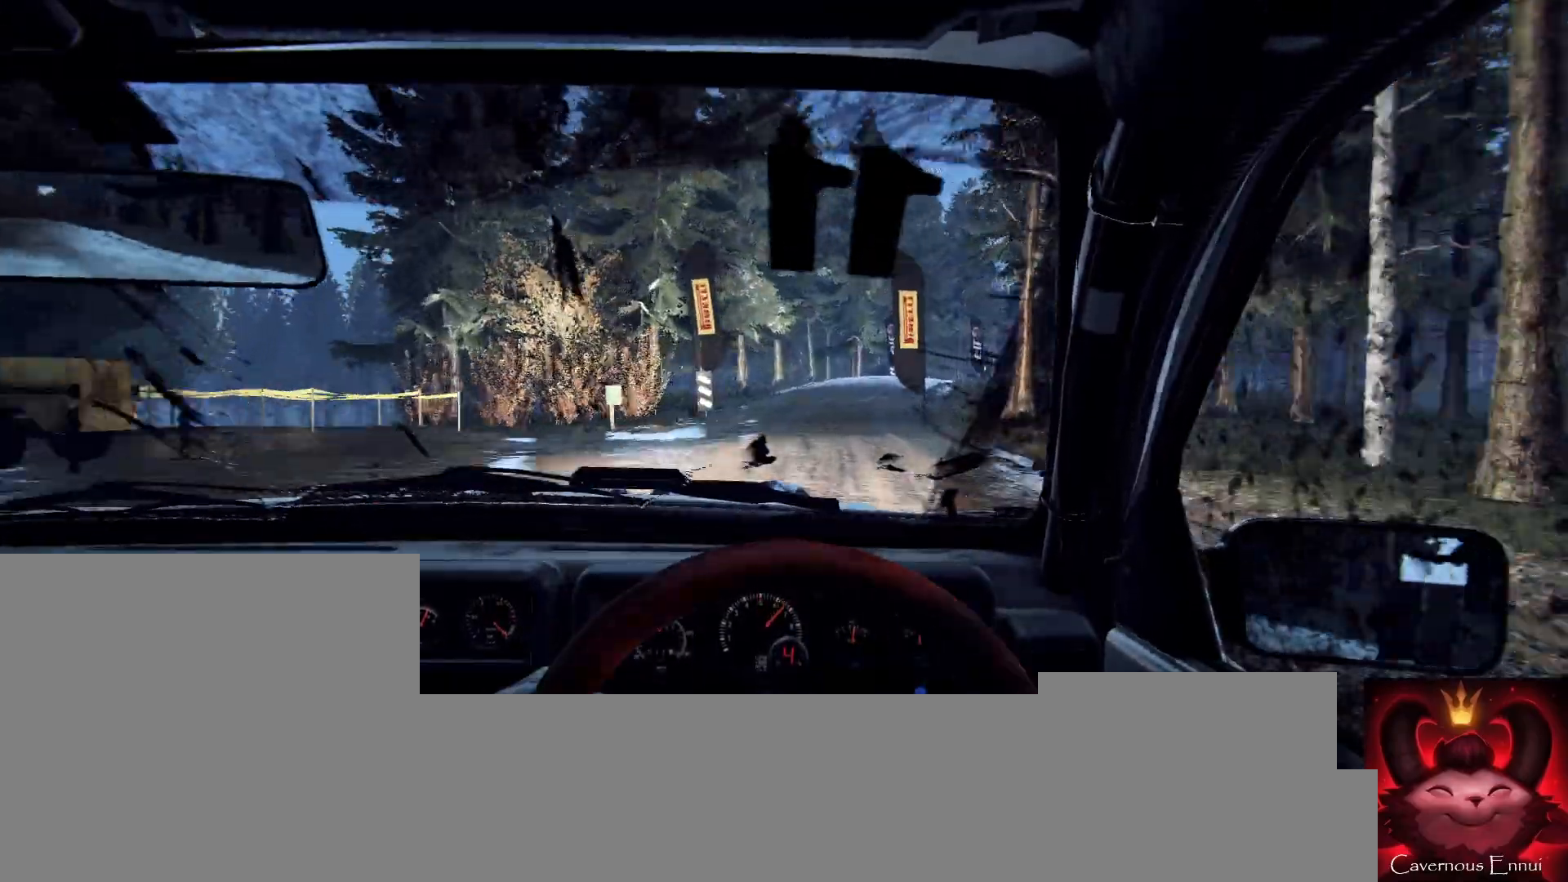
{"buttons": [], "left_stick": "center", "right_stick": "center", "events": [[167, "left_stick", "right"], [433, "right_stick", "center"], [467, "left_stick", "center"]]}
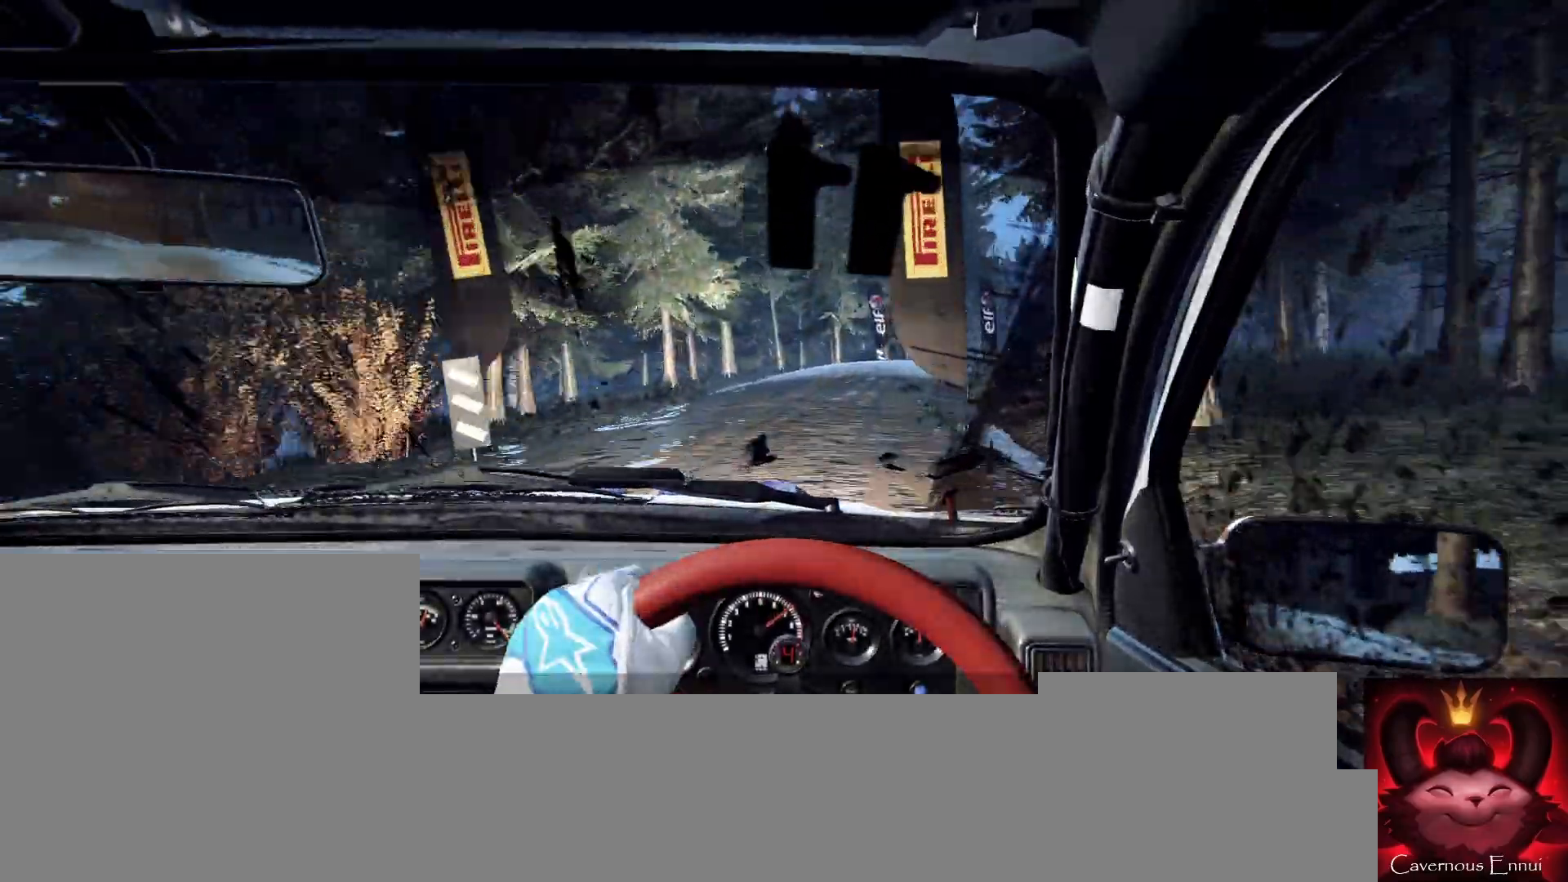
{"buttons": ["L2"], "left_stick": "right", "right_stick": "center", "events": [[67, "left_stick", "right"], [100, "L2", "down"], [267, "L2", "up"], [300, "left_stick", "center"], [333, "right_stick", "up"], [467, "L2", "down"], [467, "left_stick", "right"], [500, "right_stick", "center"]]}
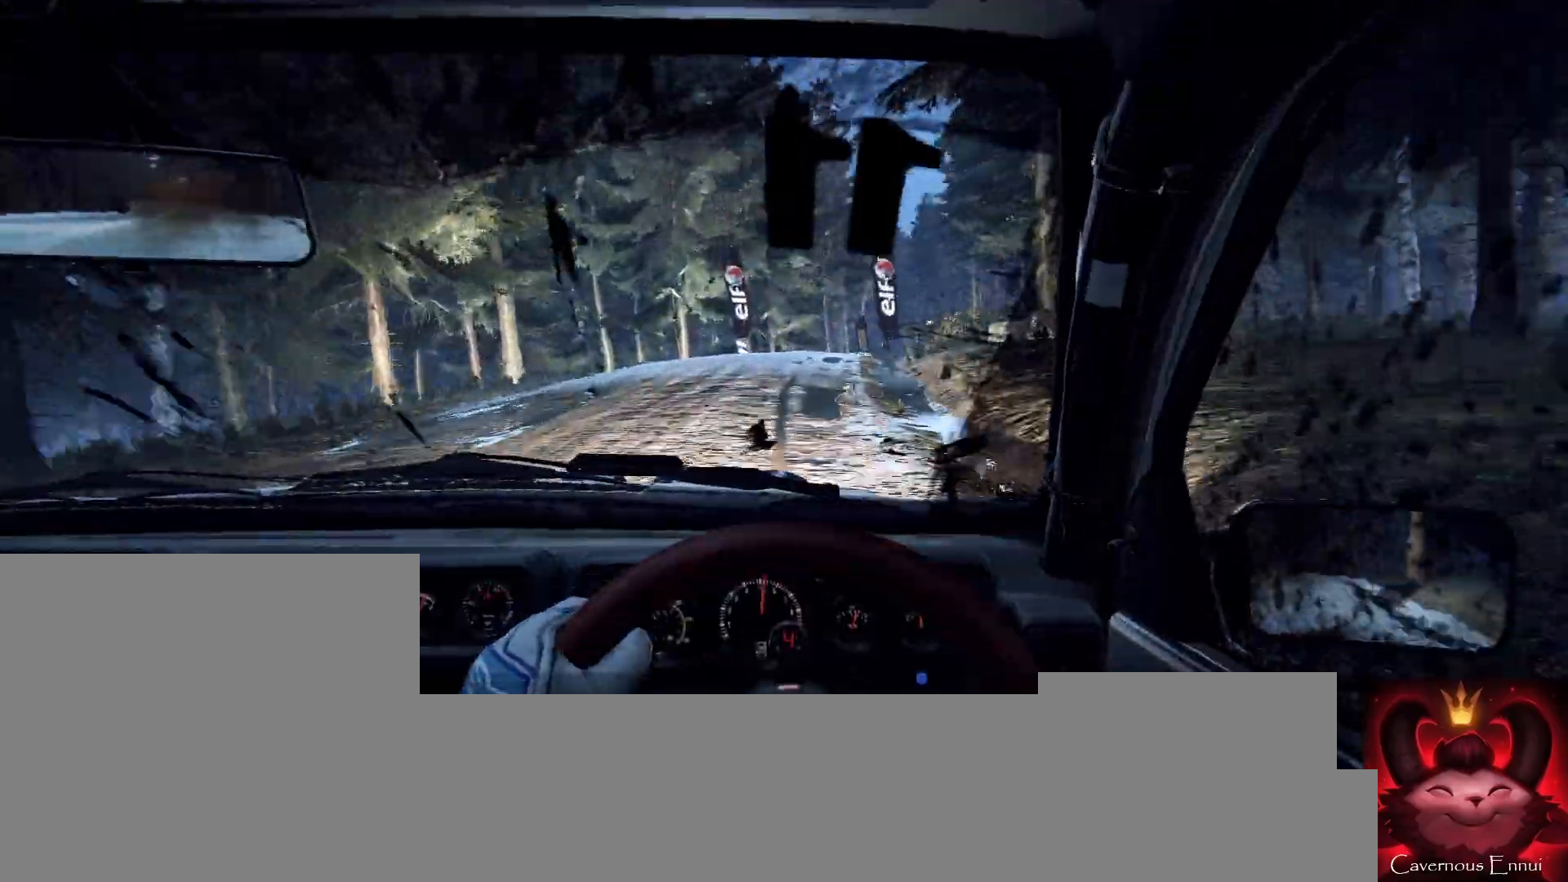
{"buttons": [], "left_stick": "center", "right_stick": "center", "events": [[200, "L2", "up"], [233, "L1", "down"], [233, "left_stick", "center"], [300, "L1", "up"]]}
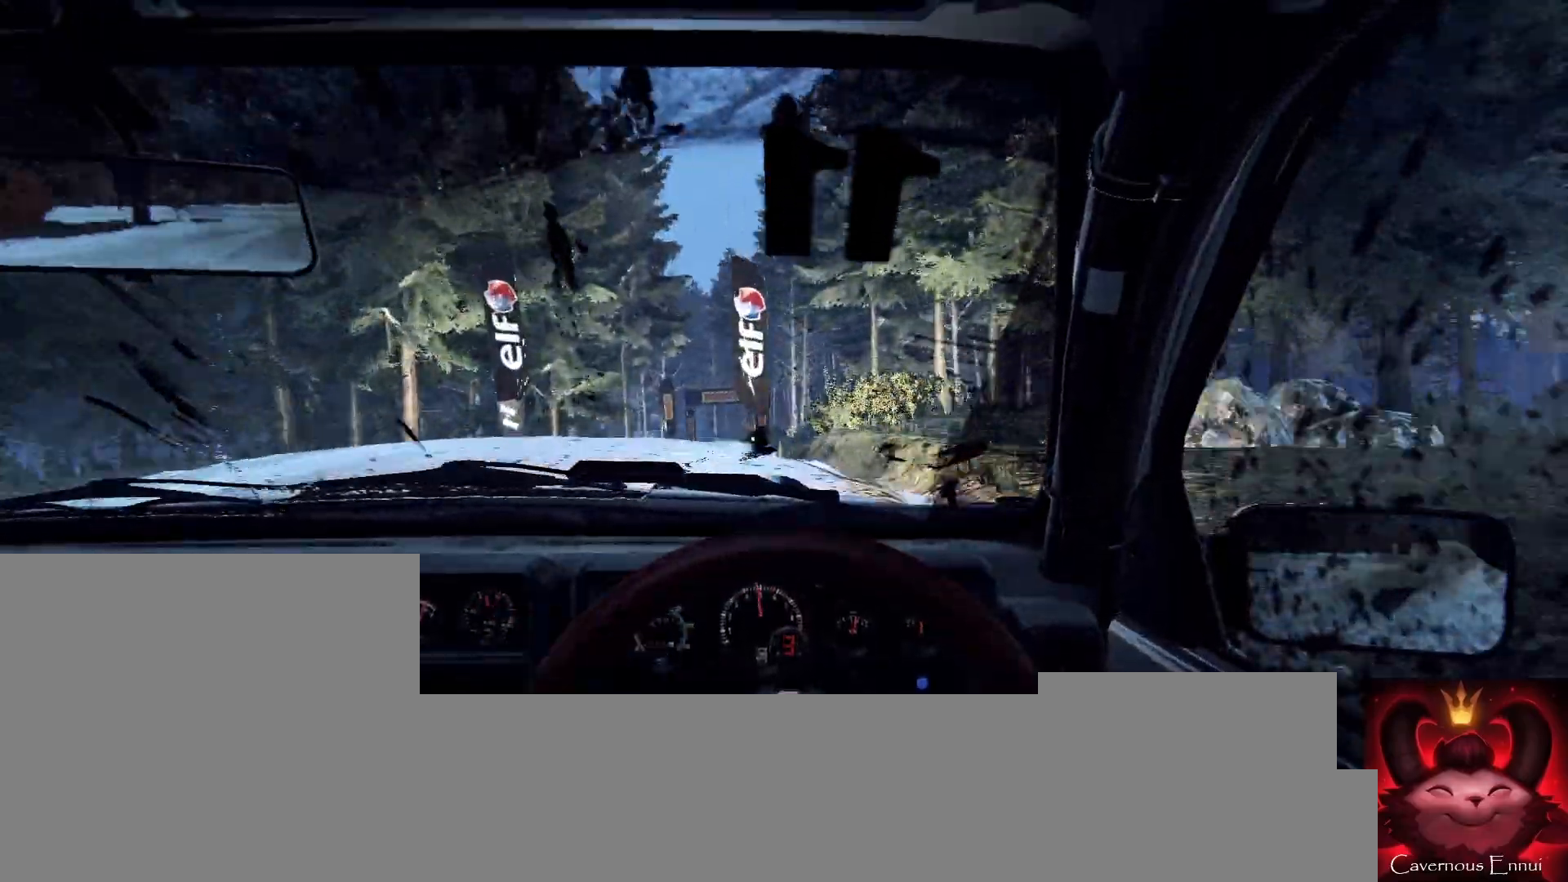
{"buttons": [], "left_stick": "center", "right_stick": "center", "events": [[133, "left_stick", "down-left"], [300, "left_stick", "center"], [300, "right_stick", "up"], [467, "right_stick", "center"]]}
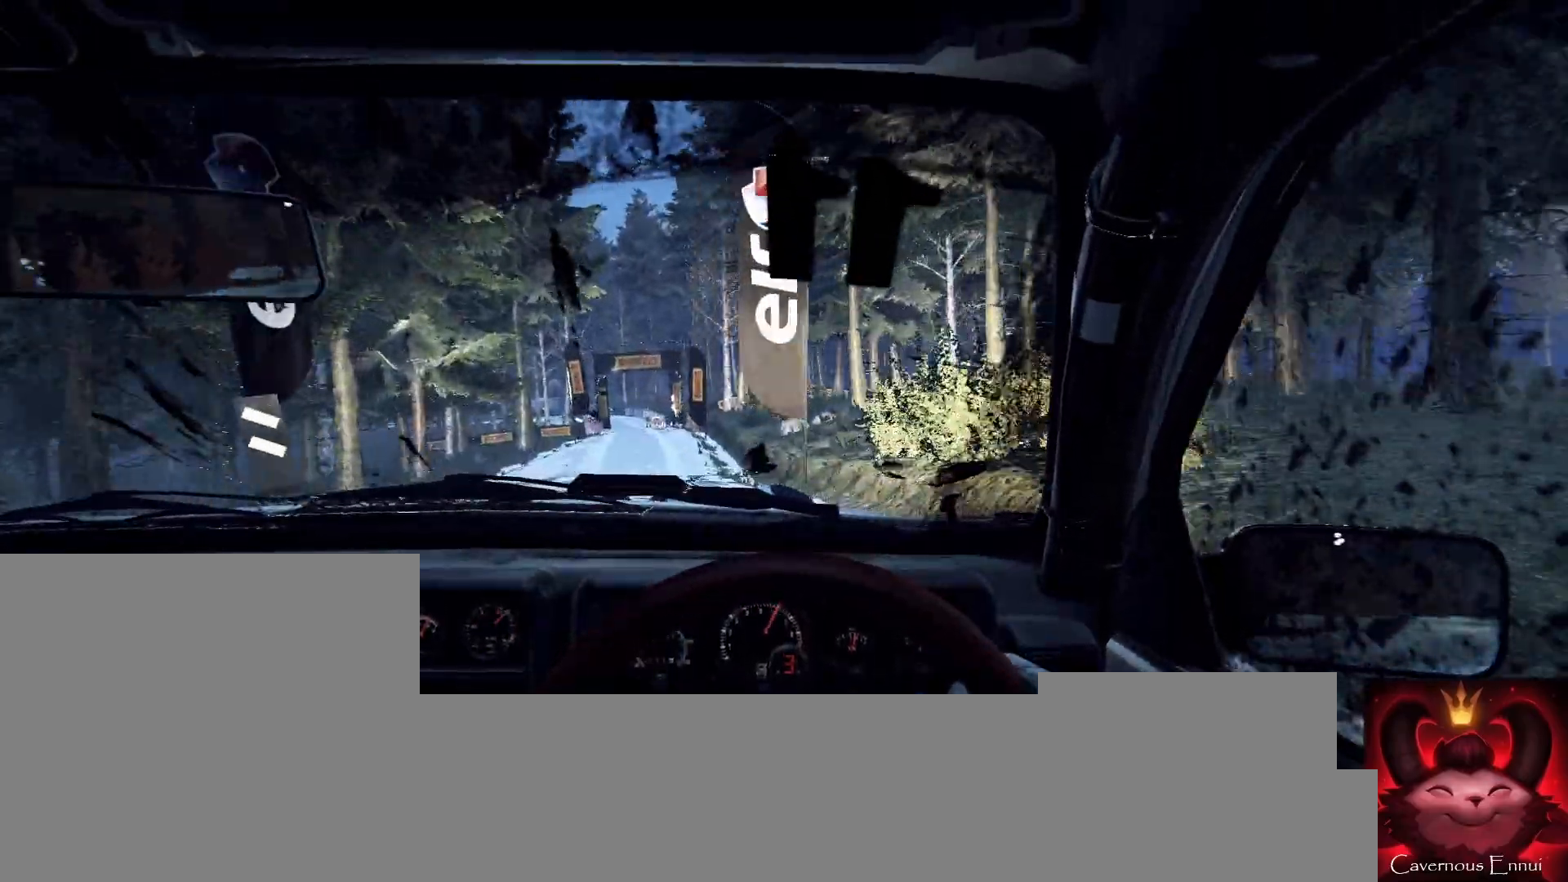
{"buttons": [], "left_stick": "center", "right_stick": "up", "events": [[267, "left_stick", "left"], [467, "right_stick", "up"], [500, "left_stick", "center"]]}
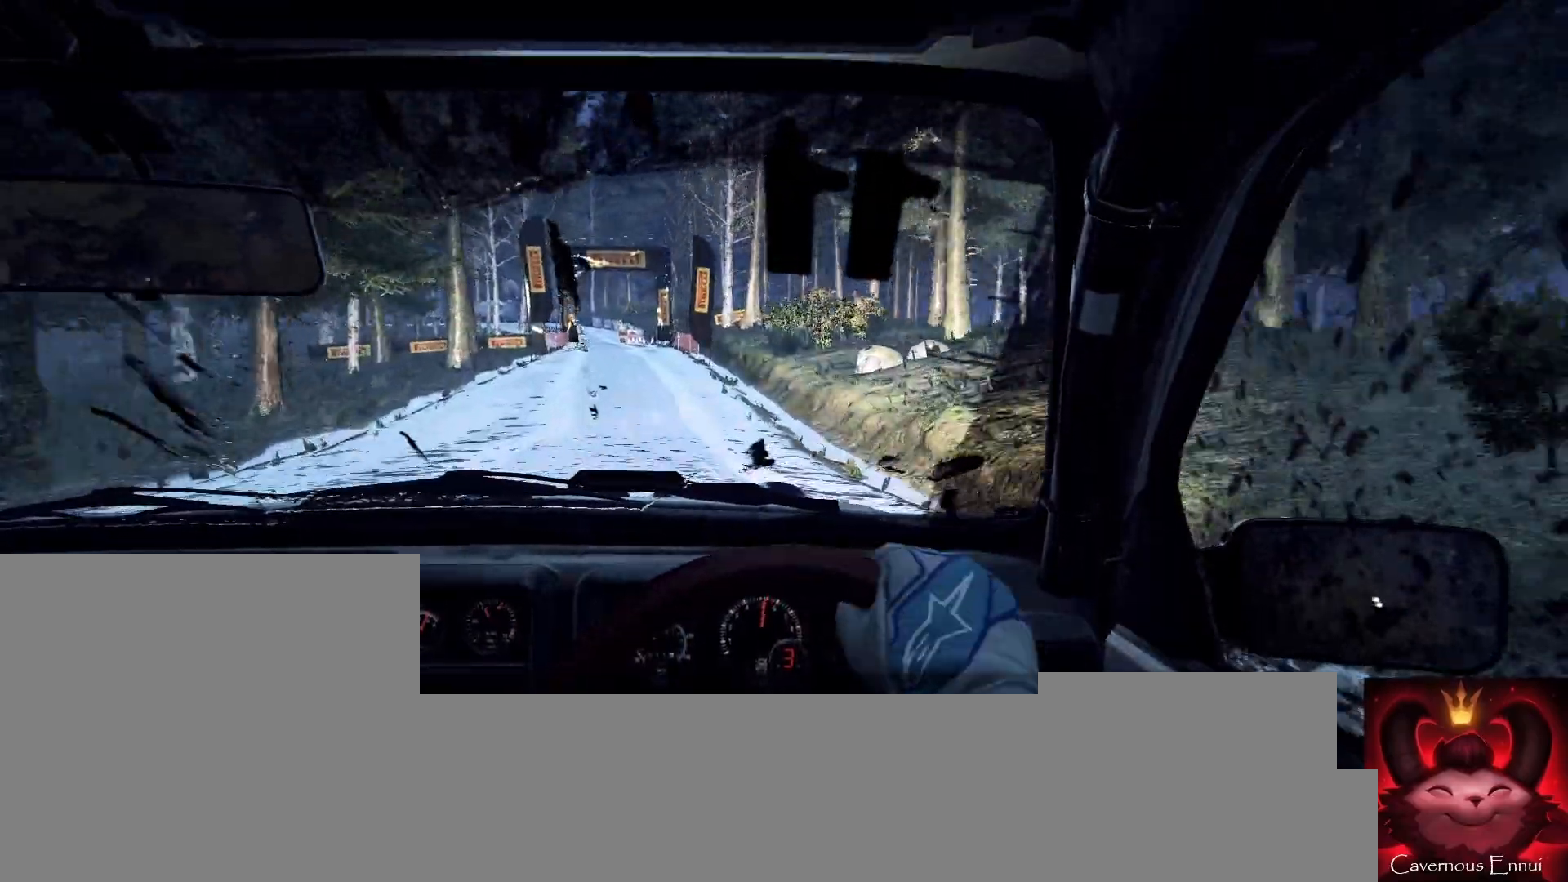
{"buttons": [], "left_stick": "center", "right_stick": "center", "events": [[100, "left_stick", "left"], [333, "right_stick", "center"], [367, "left_stick", "center"]]}
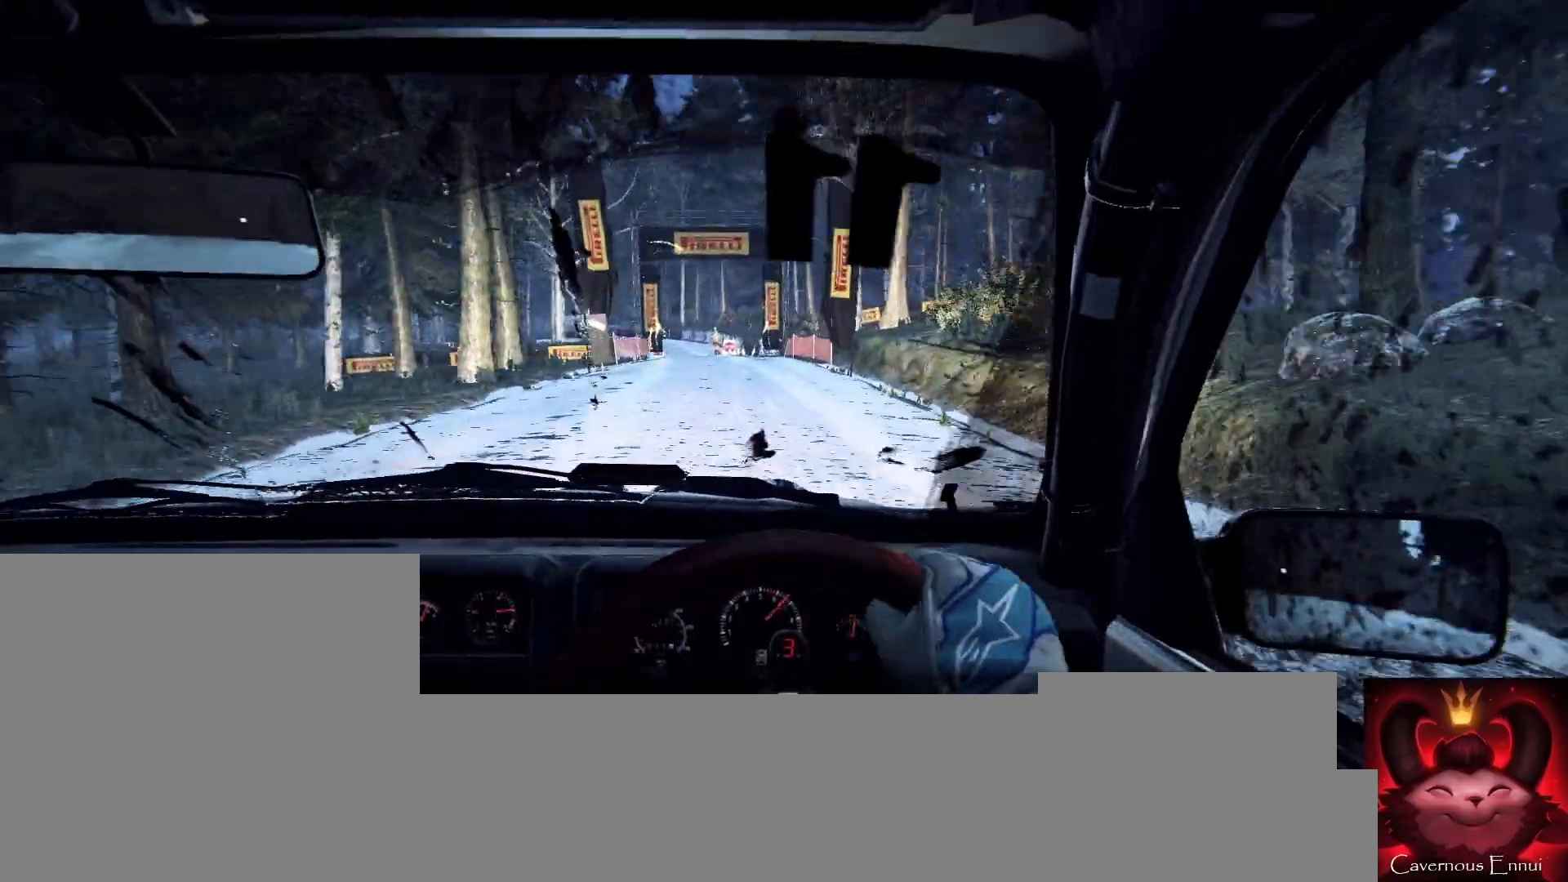
{"buttons": [], "left_stick": "center", "right_stick": "up", "events": [[67, "left_stick", "right"], [67, "right_stick", "up"], [367, "left_stick", "center"]]}
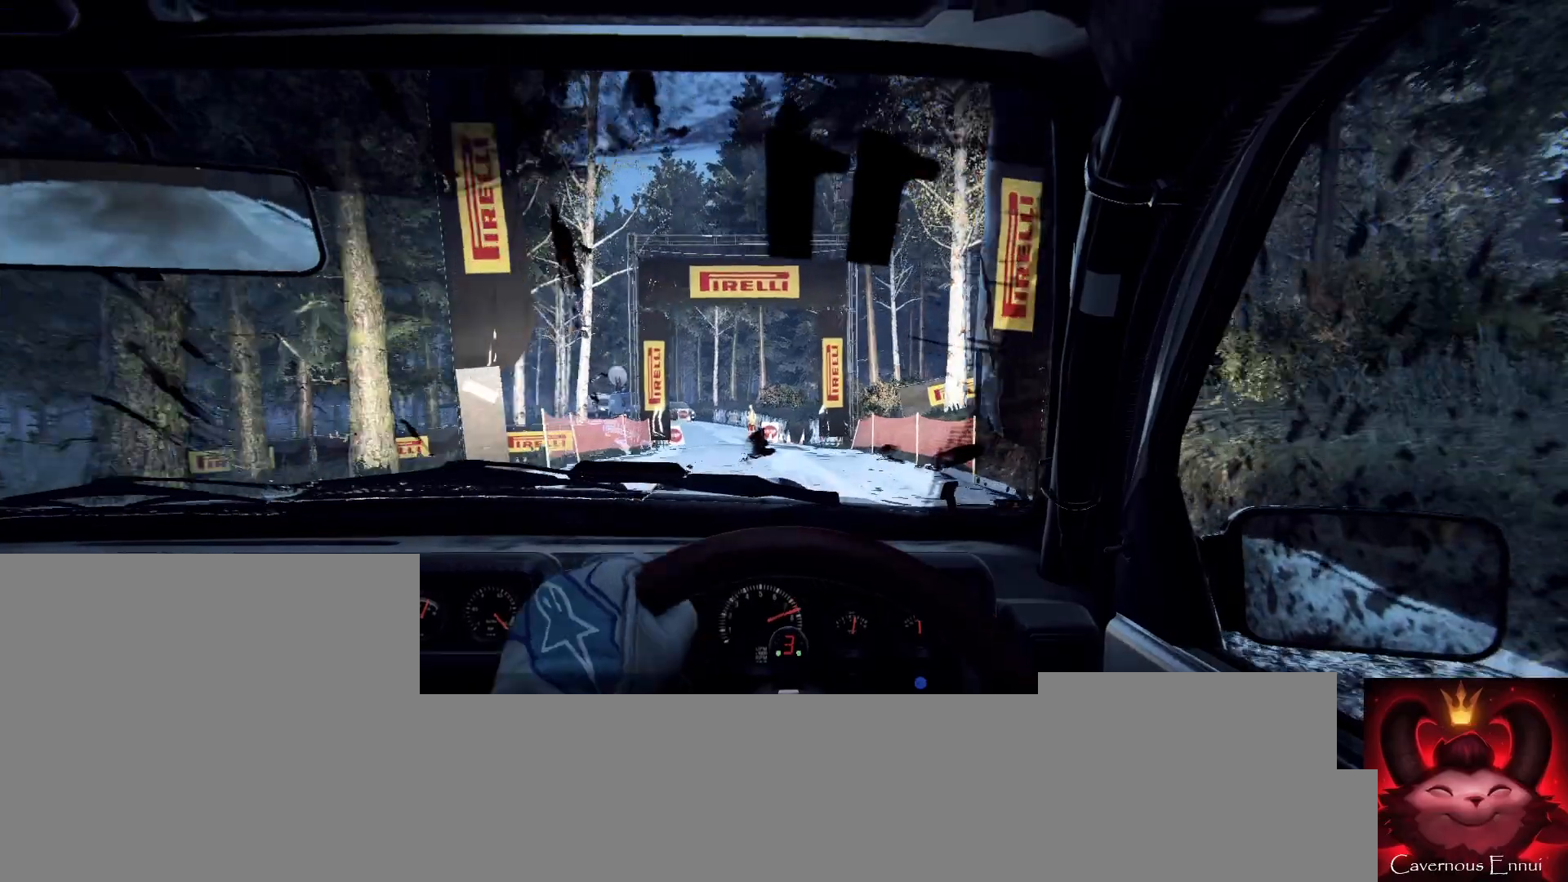
{"buttons": [], "left_stick": "down-left", "right_stick": "up", "events": [[33, "left_stick", "down-left"], [300, "R1", "down"], [367, "R1", "up"]]}
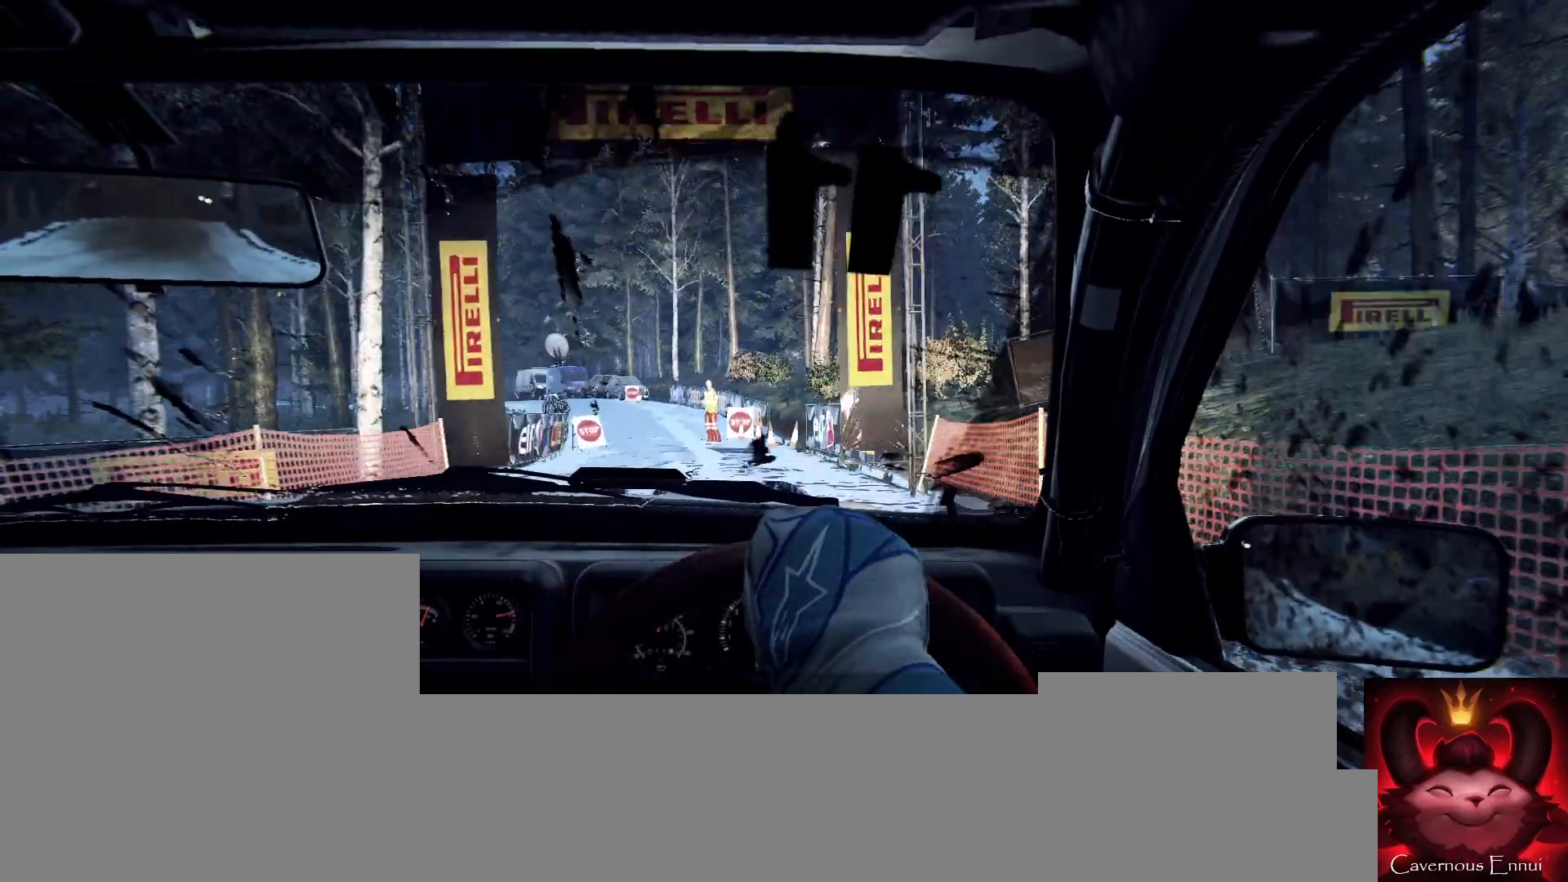
{"buttons": [], "left_stick": "right", "right_stick": "up", "events": [[100, "left_stick", "center"], [433, "left_stick", "right"]]}
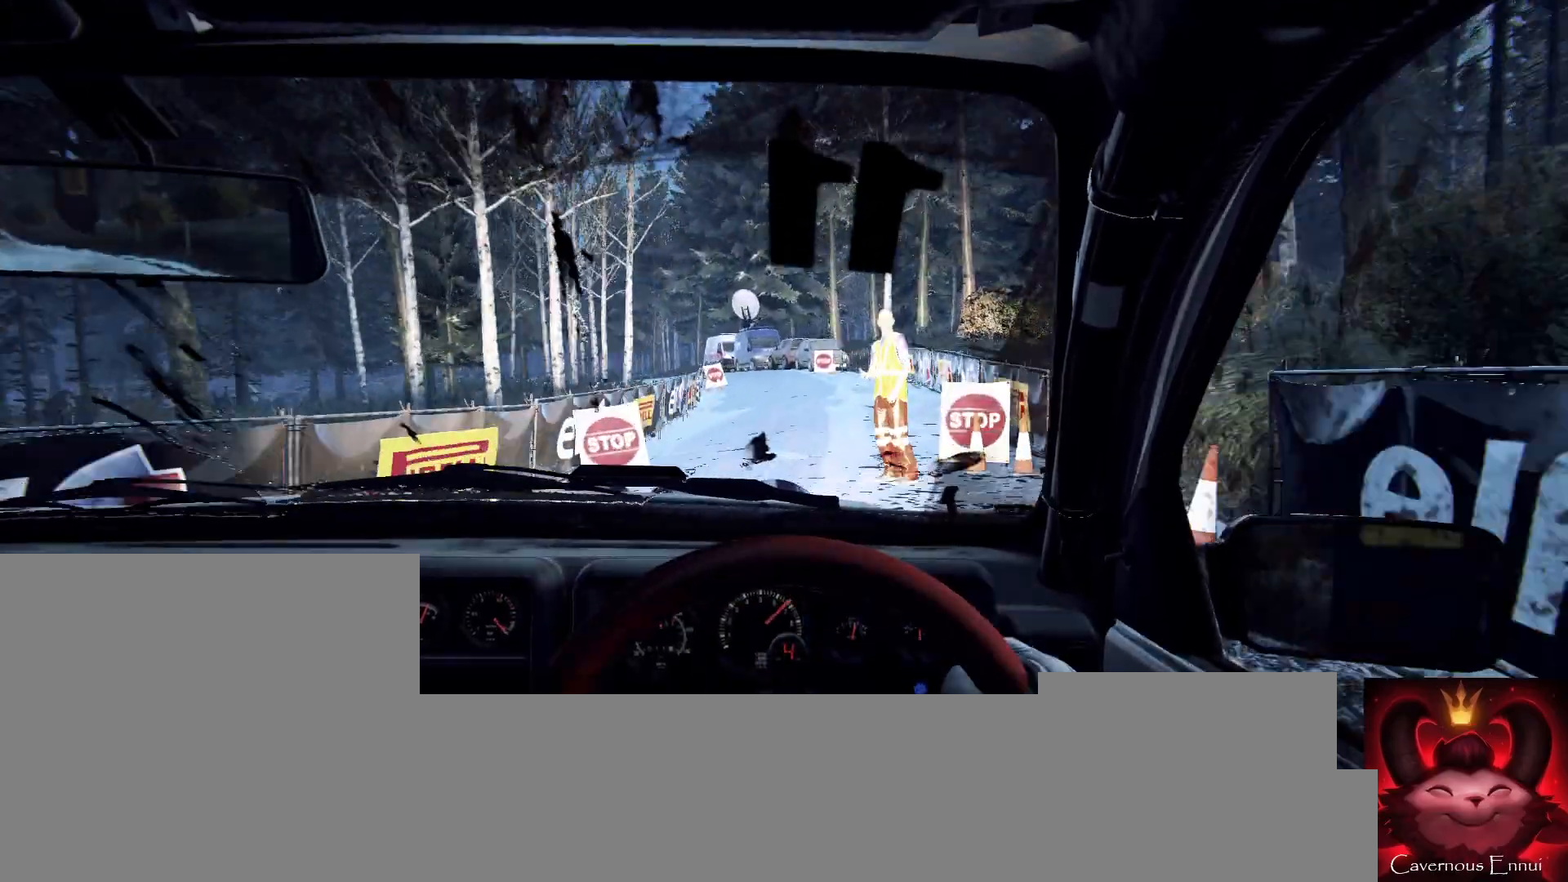
{"buttons": [], "left_stick": "center", "right_stick": "center", "events": [[100, "left_stick", "center"], [233, "right_stick", "center"]]}